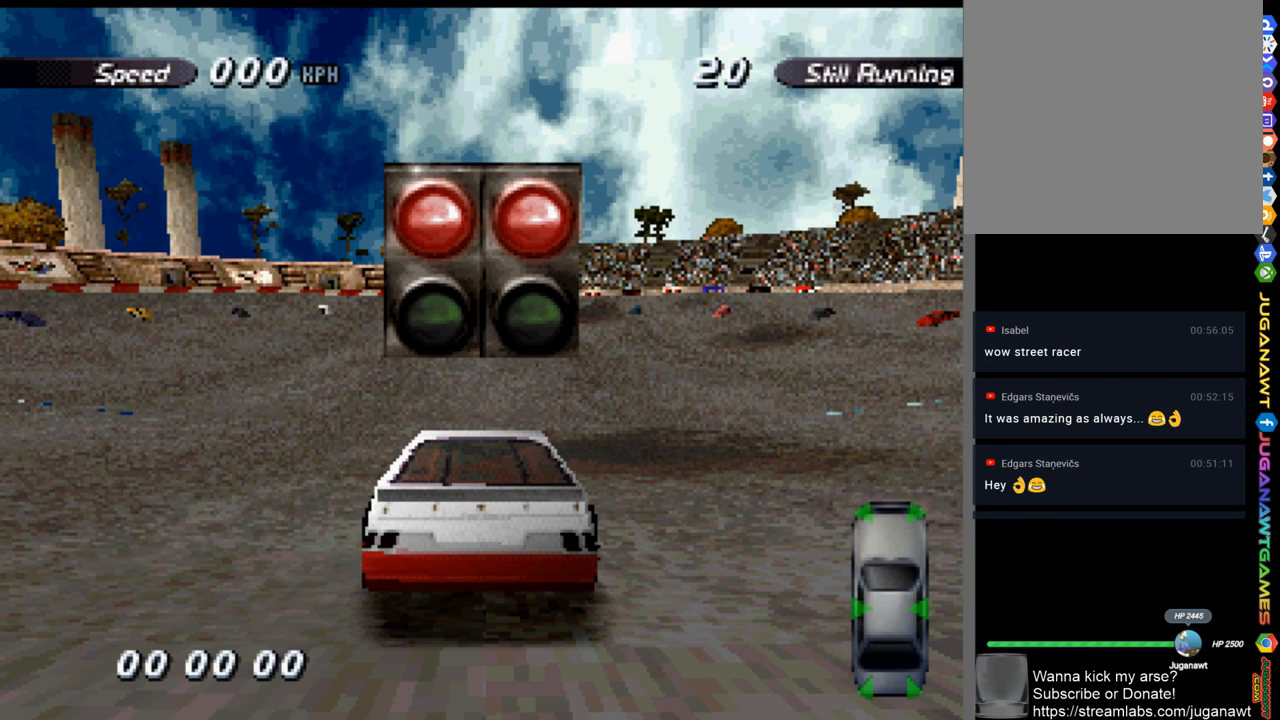
Gameplay with a controller (Xbox layout); each line is a JSON object with the inputs held at the frame after it. "events" lists button and stick changes between this image and that frame as [ms after this image, input, new state], when the widget could be followed in between.
{"buttons": ["X"], "left_stick": "center", "right_stick": "center", "events": [[483, "X", "down"]]}
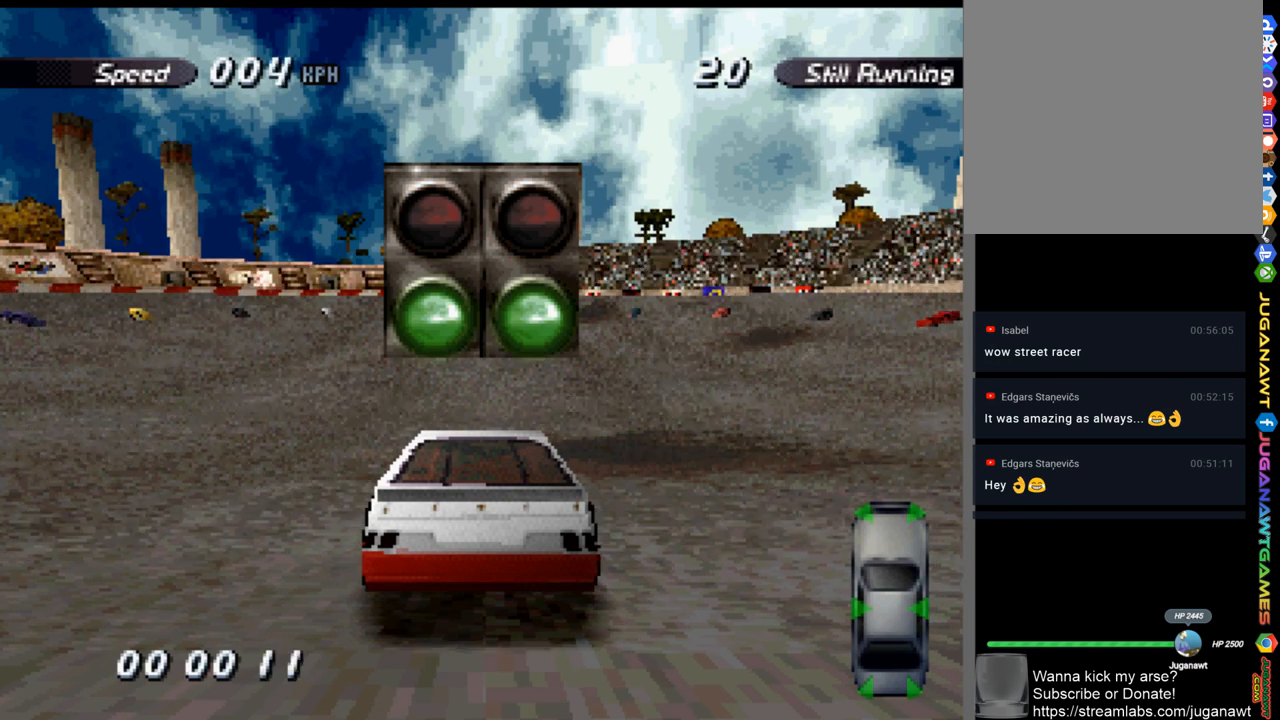
{"buttons": [], "left_stick": "center", "right_stick": "center", "events": [[67, "X", "up"]]}
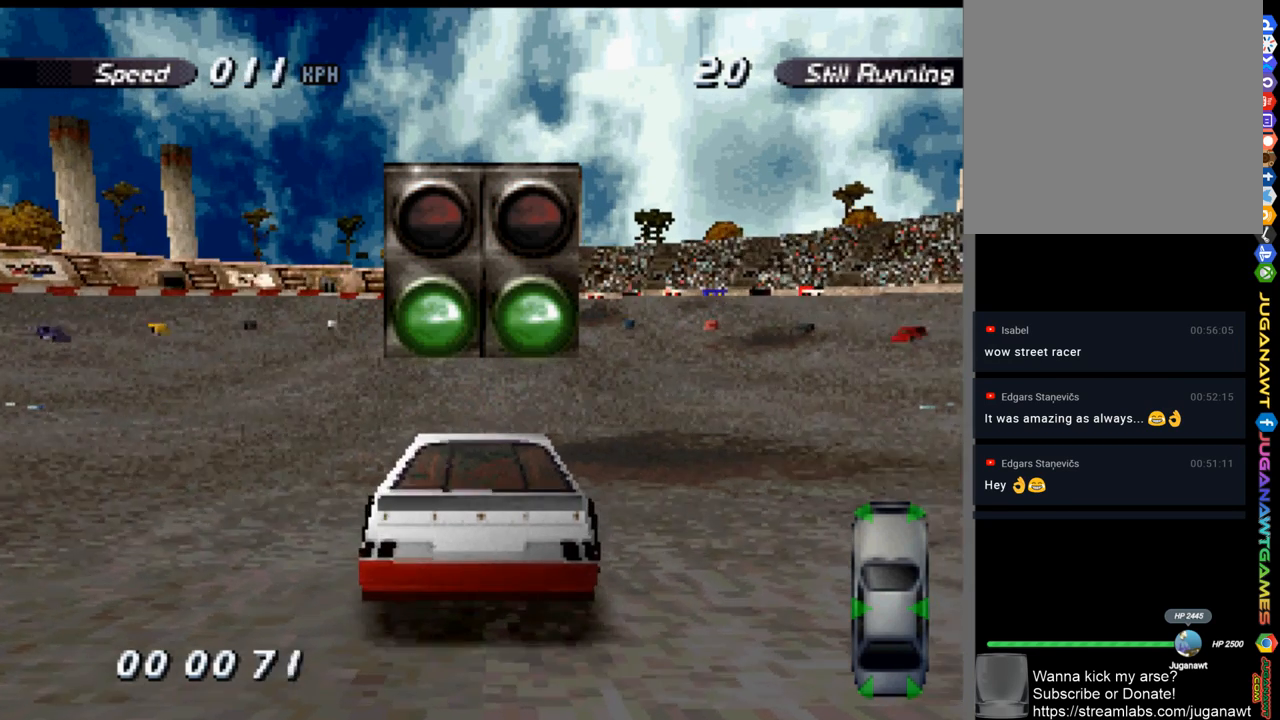
{"buttons": ["X"], "left_stick": "center", "right_stick": "center", "events": [[200, "X", "down"]]}
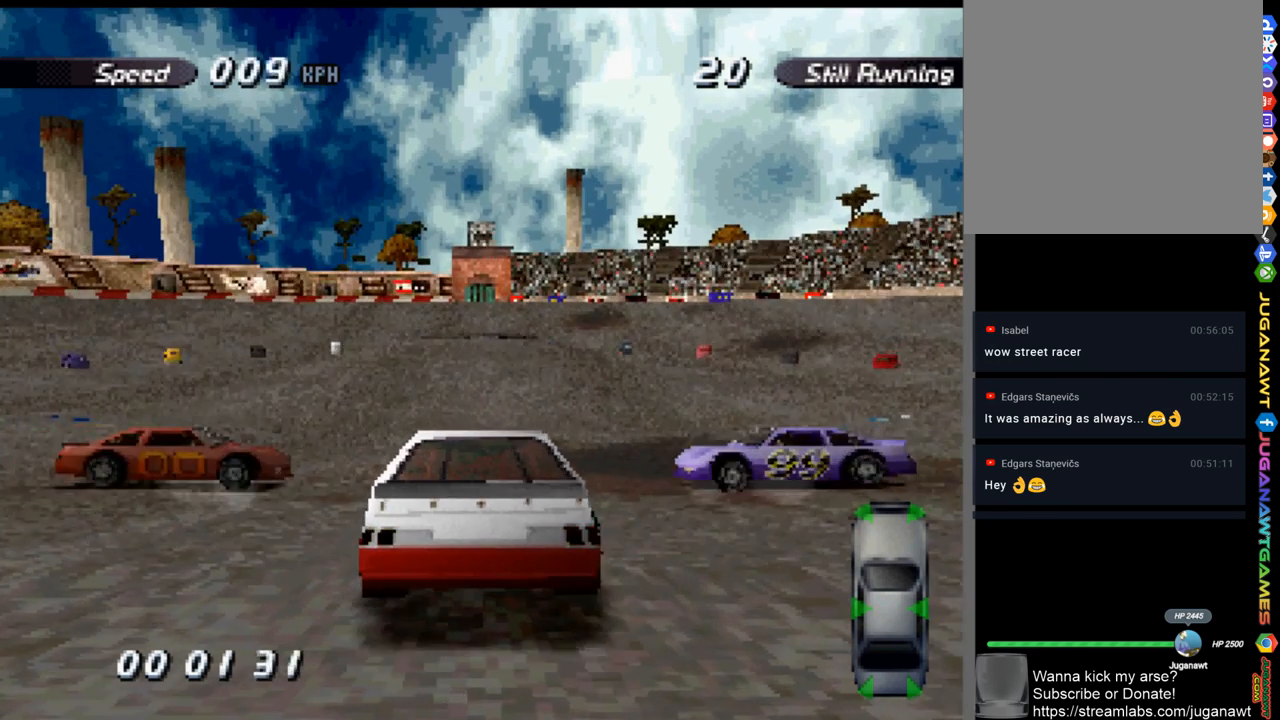
{"buttons": ["A"], "left_stick": "center", "right_stick": "center", "events": [[100, "X", "up"], [500, "A", "down"]]}
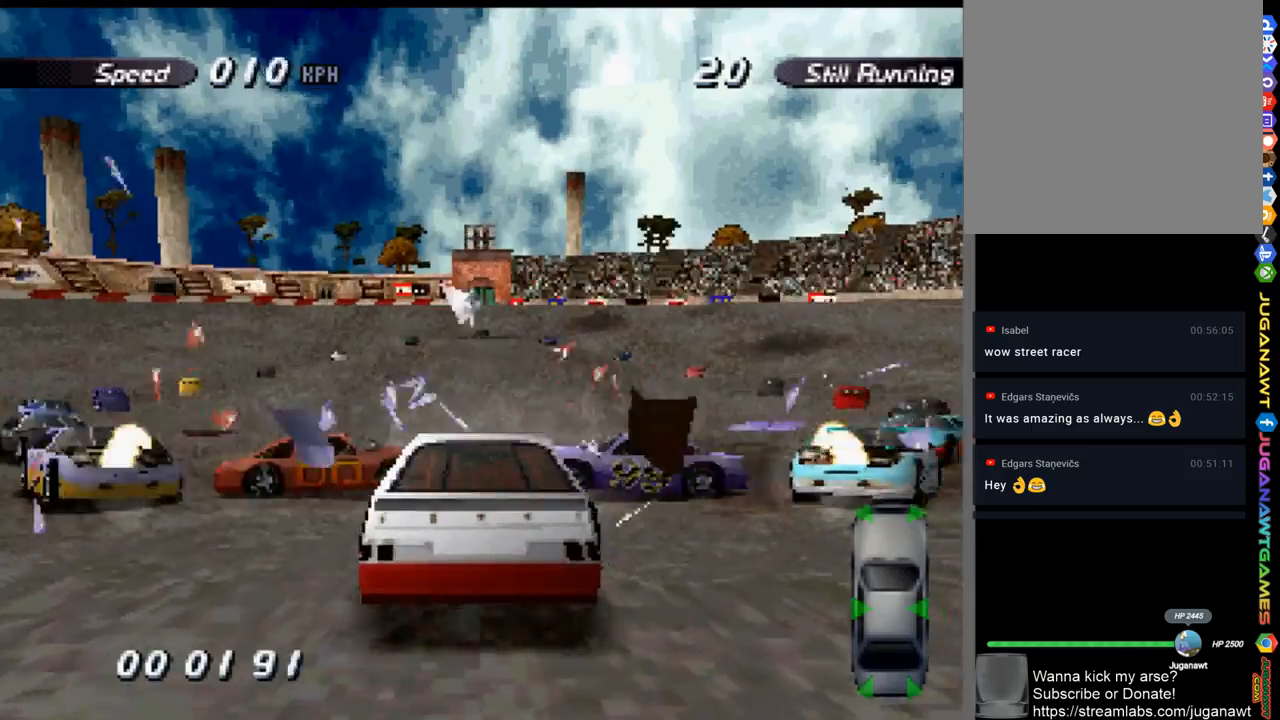
{"buttons": ["A"], "left_stick": "center", "right_stick": "center", "events": []}
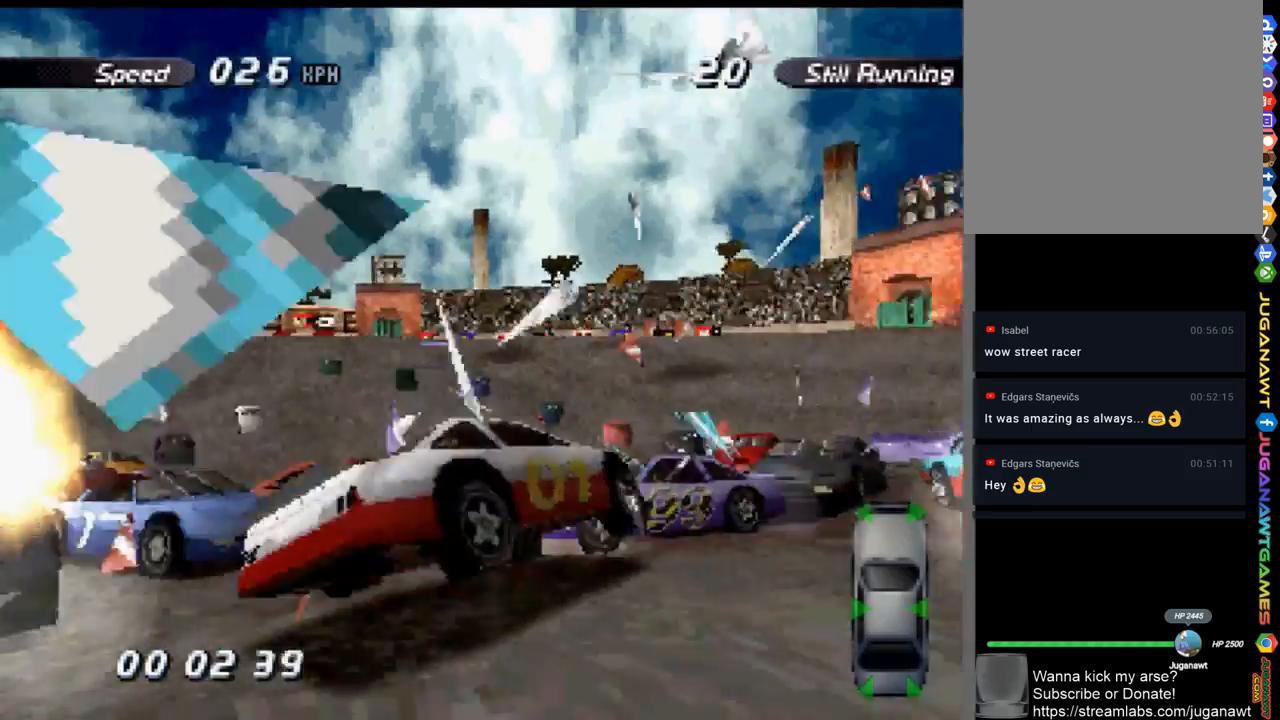
{"buttons": ["A"], "left_stick": "center", "right_stick": "center", "events": []}
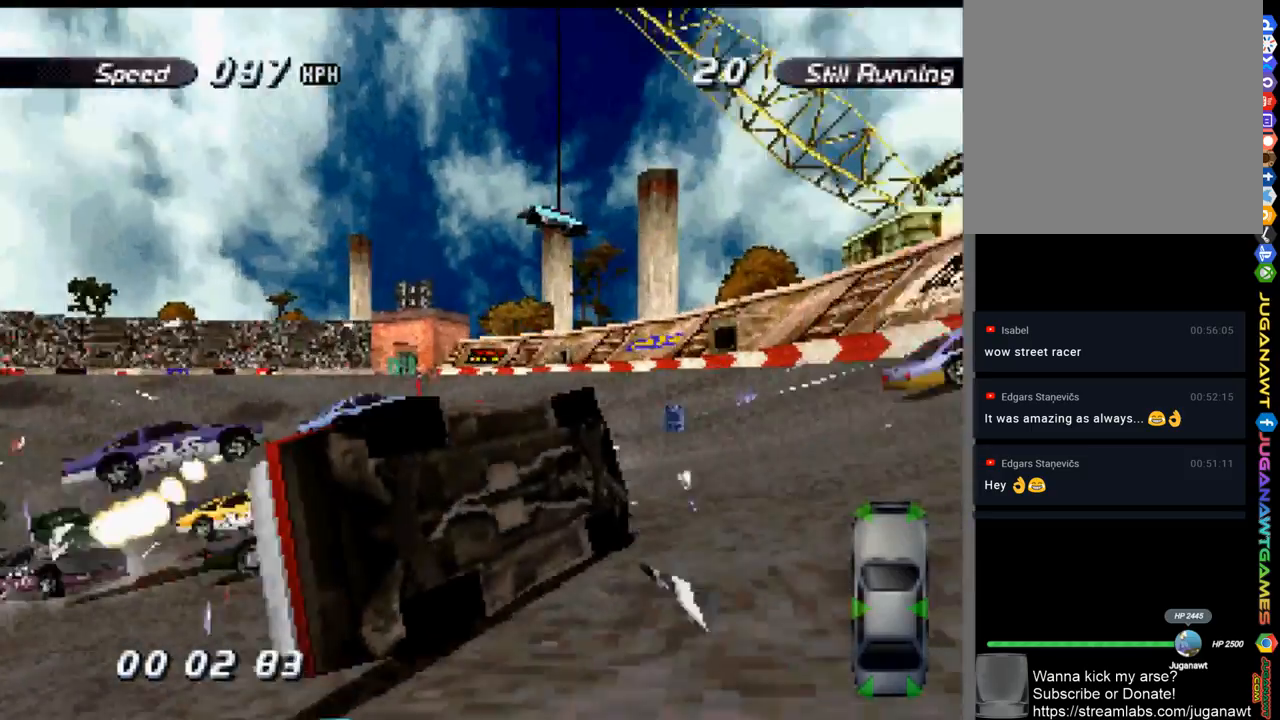
{"buttons": ["A", "DPAD_RIGHT"], "left_stick": "center", "right_stick": "center", "events": [[133, "DPAD_RIGHT", "down"]]}
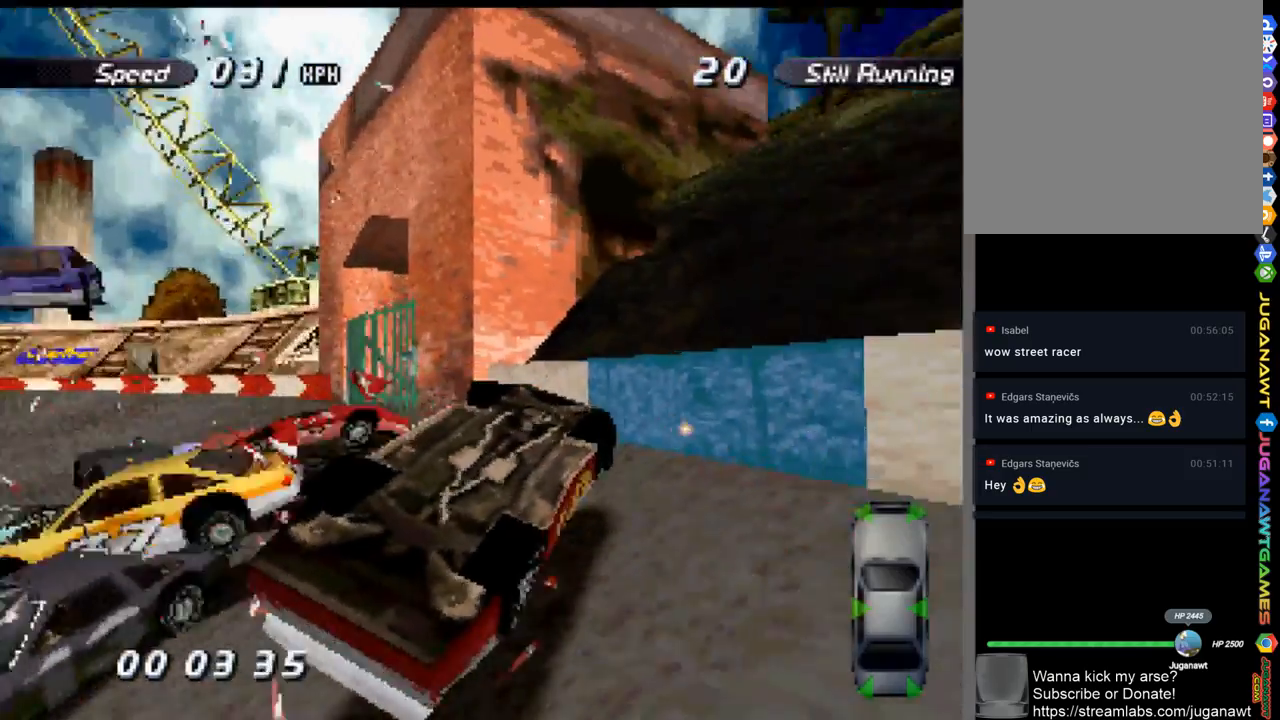
{"buttons": ["A", "DPAD_LEFT"], "left_stick": "center", "right_stick": "center", "events": [[200, "DPAD_RIGHT", "up"], [367, "DPAD_LEFT", "down"]]}
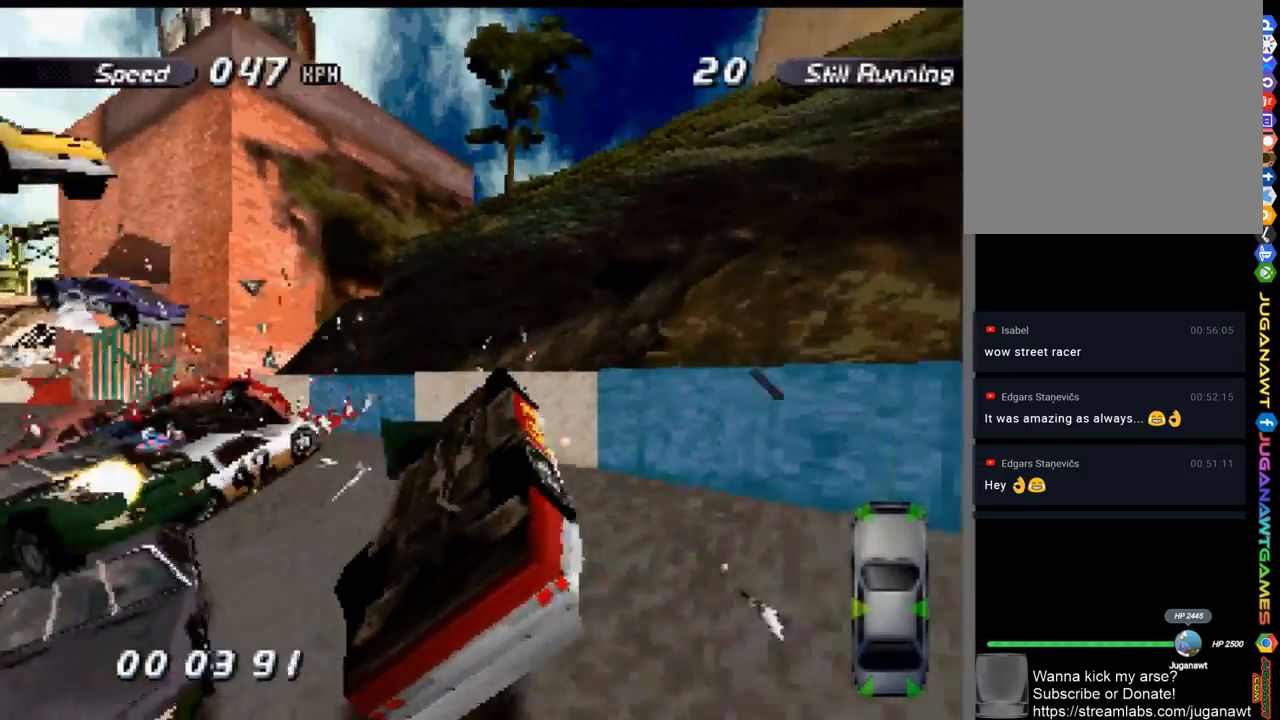
{"buttons": ["A", "DPAD_LEFT"], "left_stick": "center", "right_stick": "center", "events": []}
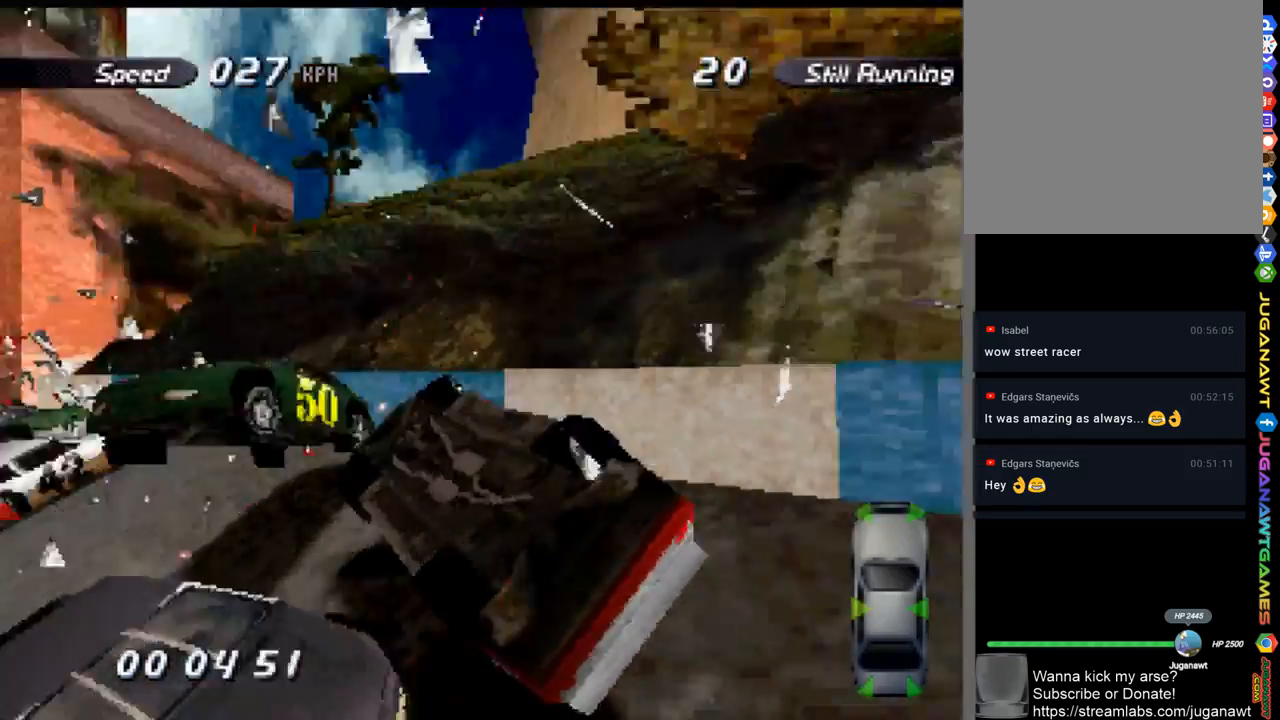
{"buttons": ["A", "DPAD_LEFT"], "left_stick": "center", "right_stick": "center", "events": []}
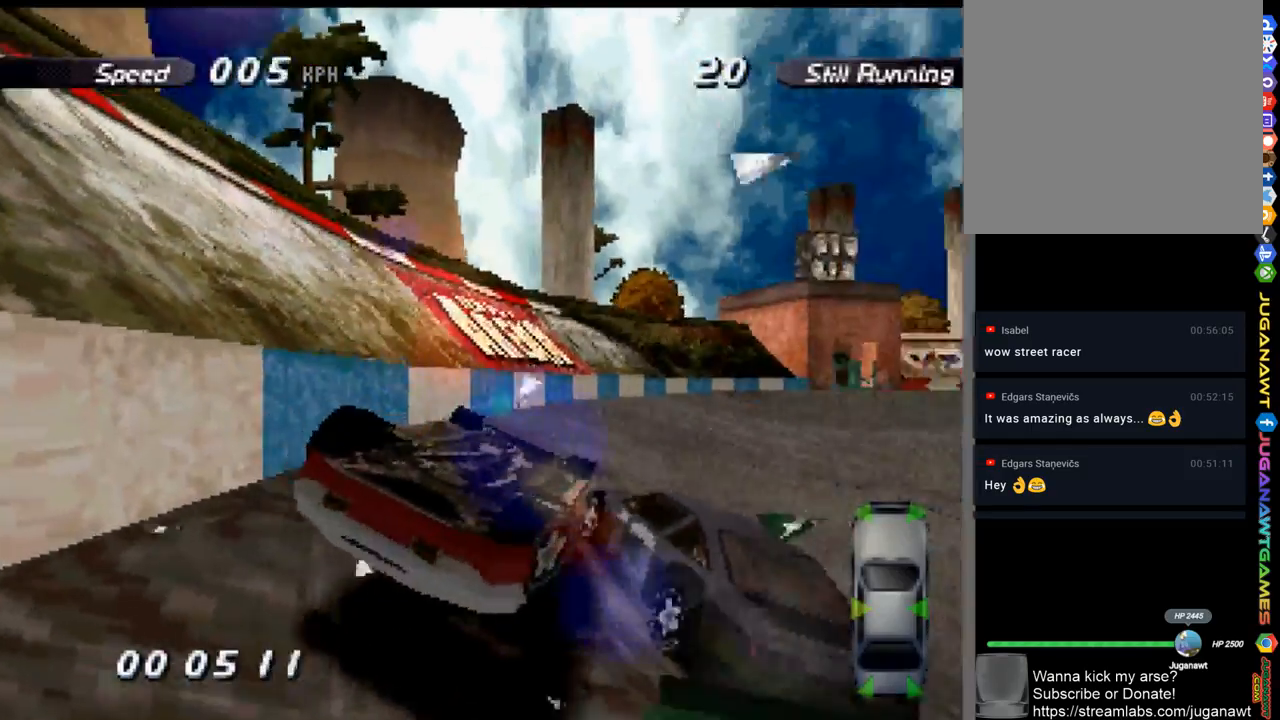
{"buttons": ["A", "L2"], "left_stick": "center", "right_stick": "center", "events": [[100, "DPAD_LEFT", "up"], [500, "L2", "down"]]}
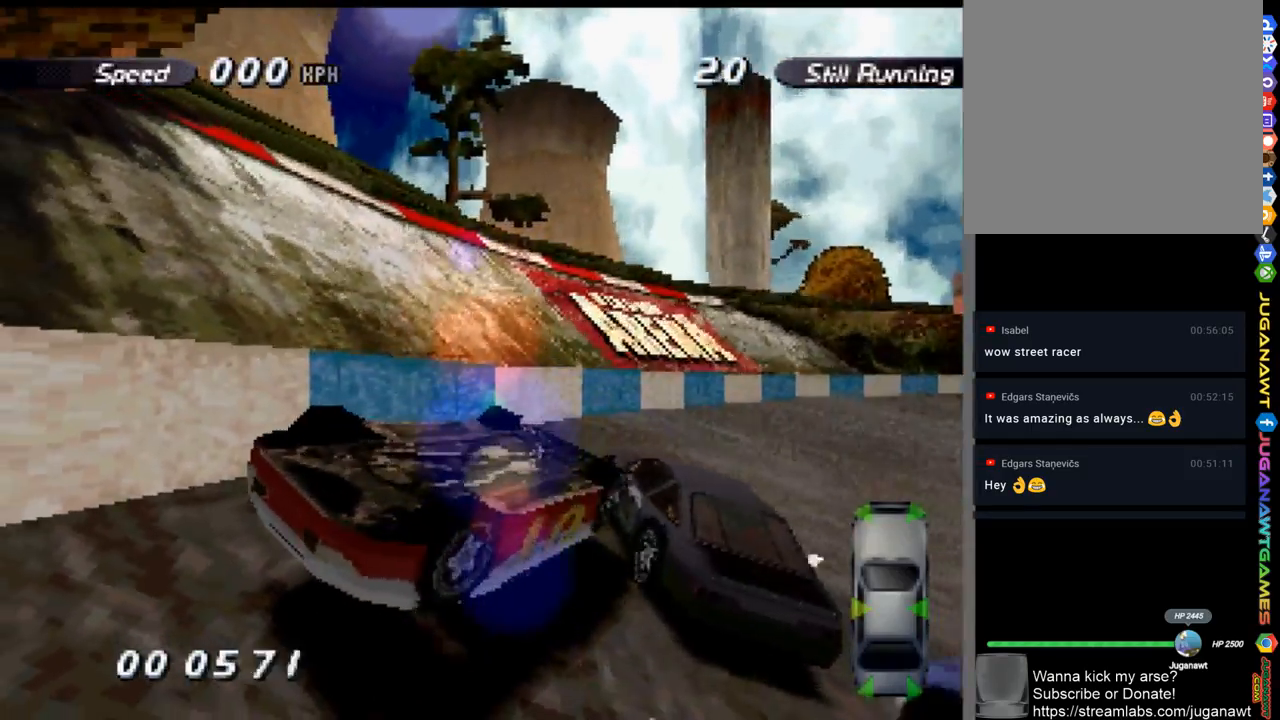
{"buttons": ["A"], "left_stick": "center", "right_stick": "center", "events": [[133, "L2", "up"]]}
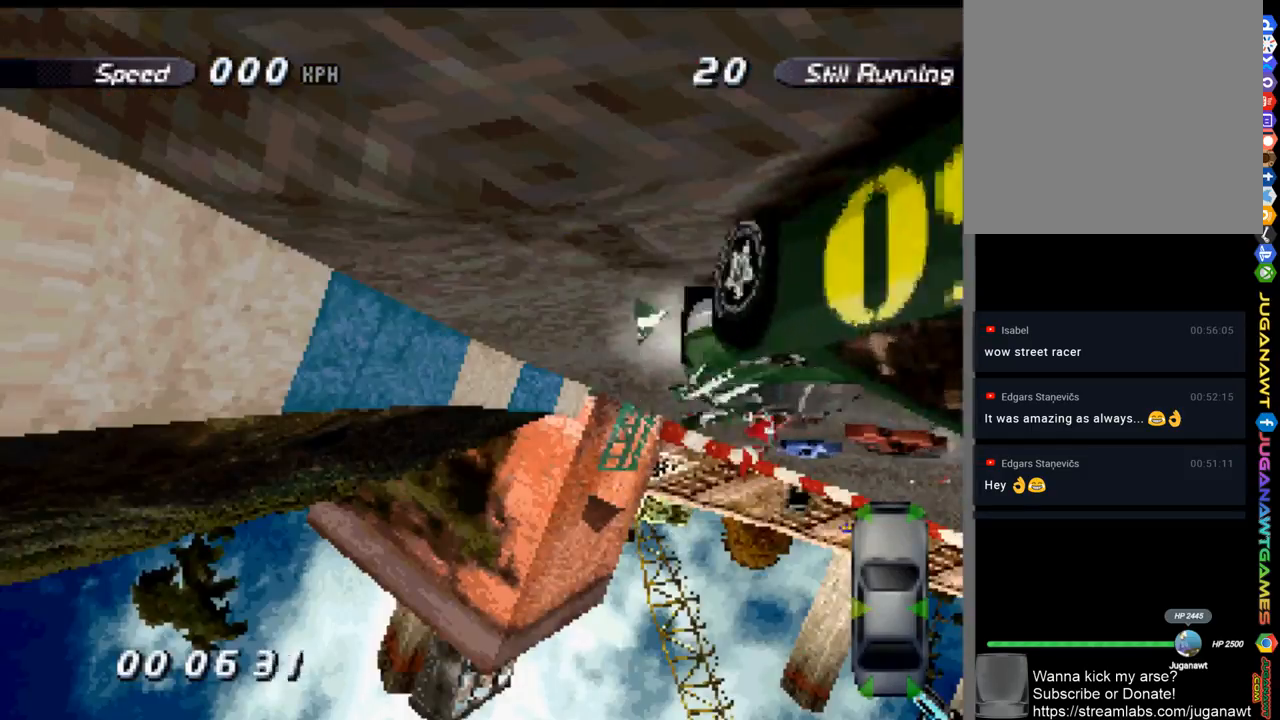
{"buttons": ["A", "L2"], "left_stick": "center", "right_stick": "center", "events": [[400, "L2", "down"]]}
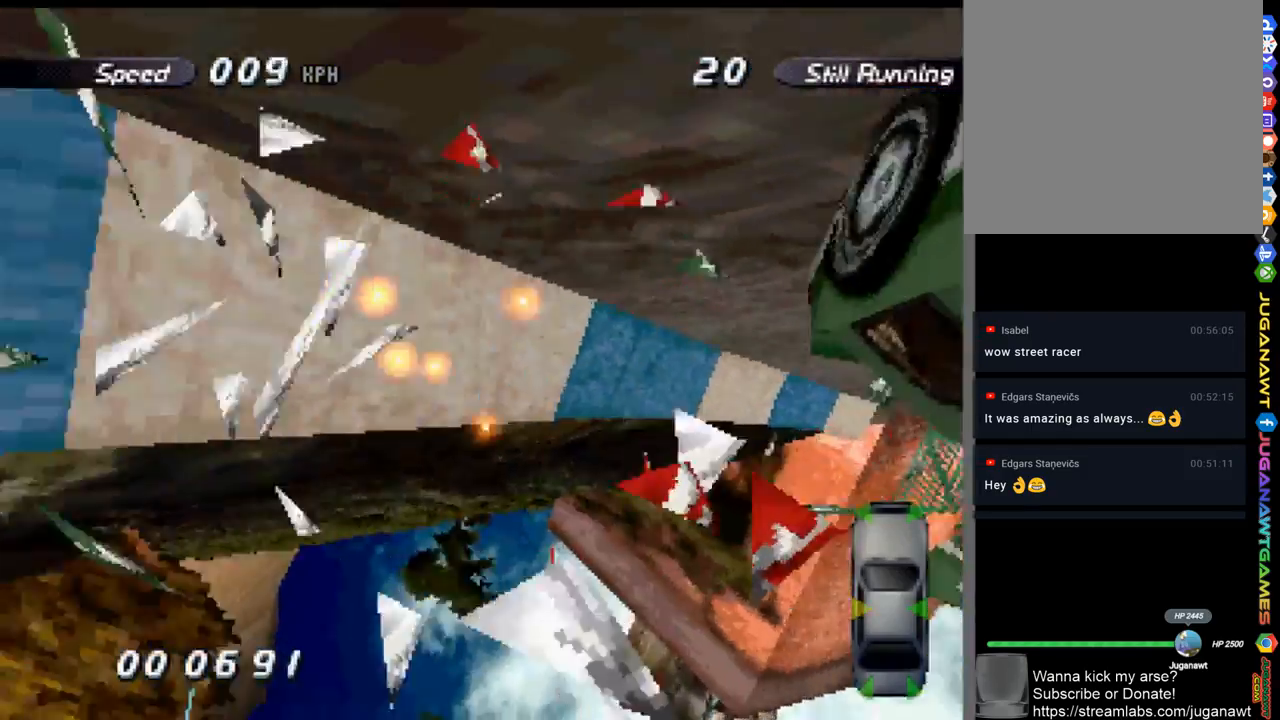
{"buttons": ["A"], "left_stick": "center", "right_stick": "center", "events": [[67, "L2", "up"], [267, "R2", "down"], [433, "R2", "up"]]}
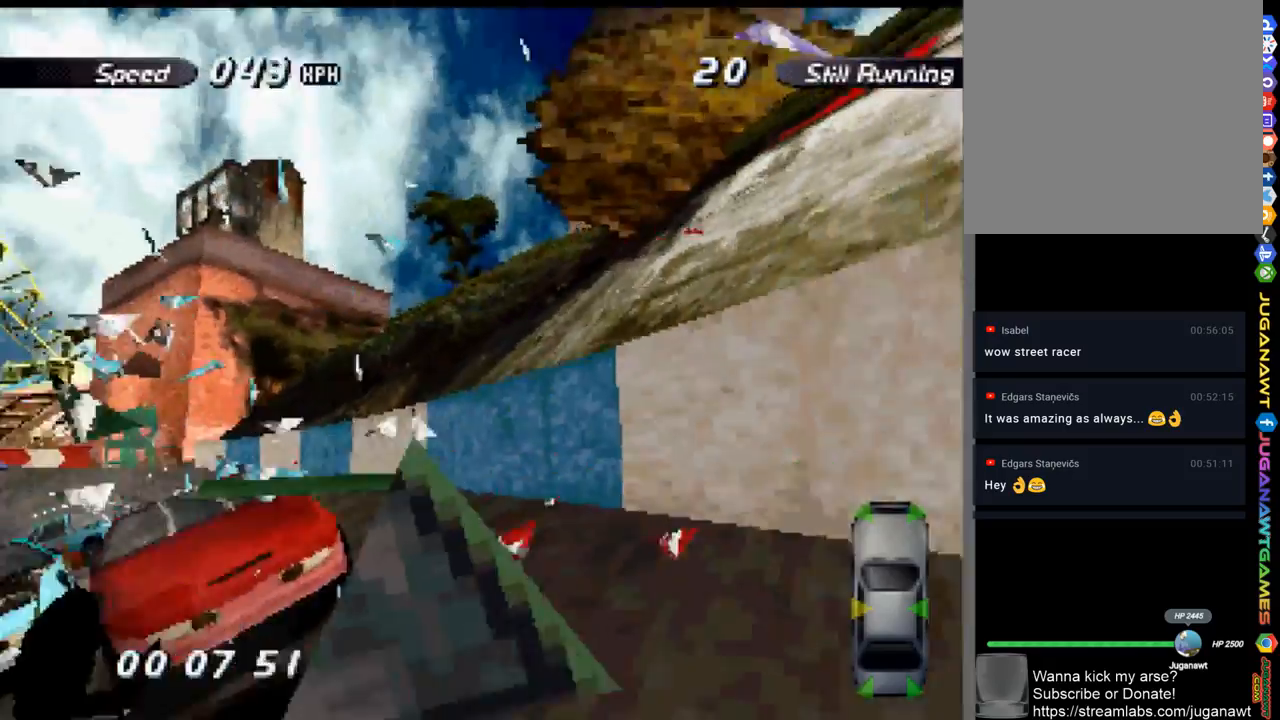
{"buttons": ["A", "R2"], "left_stick": "center", "right_stick": "center", "events": [[500, "R2", "down"]]}
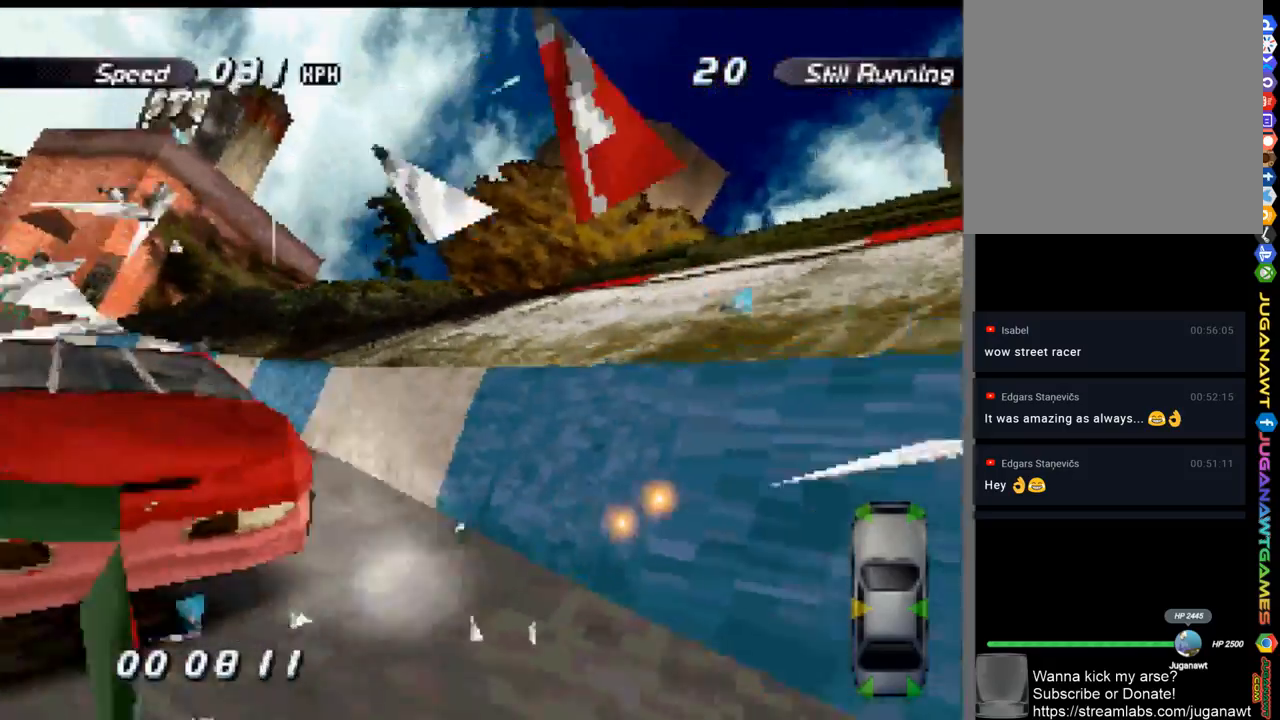
{"buttons": ["A", "DPAD_LEFT"], "left_stick": "center", "right_stick": "center", "events": [[133, "DPAD_LEFT", "down"], [167, "R2", "up"]]}
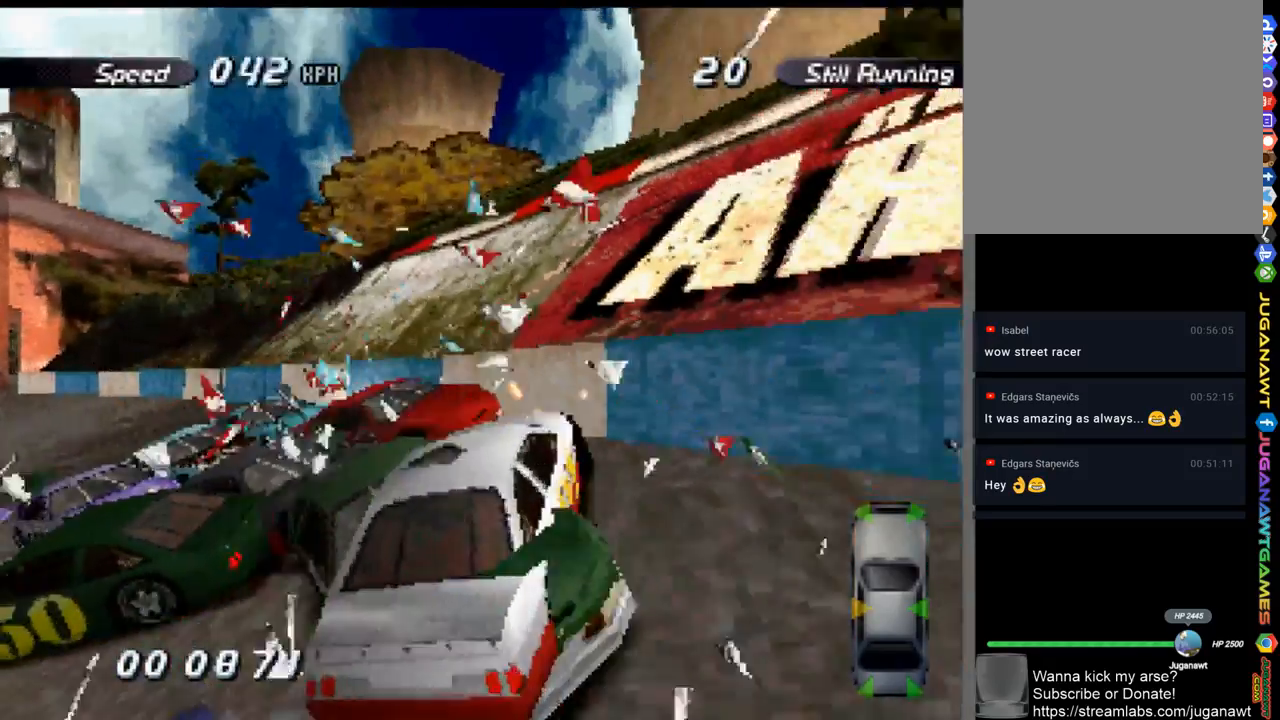
{"buttons": ["A", "DPAD_LEFT"], "left_stick": "center", "right_stick": "center", "events": []}
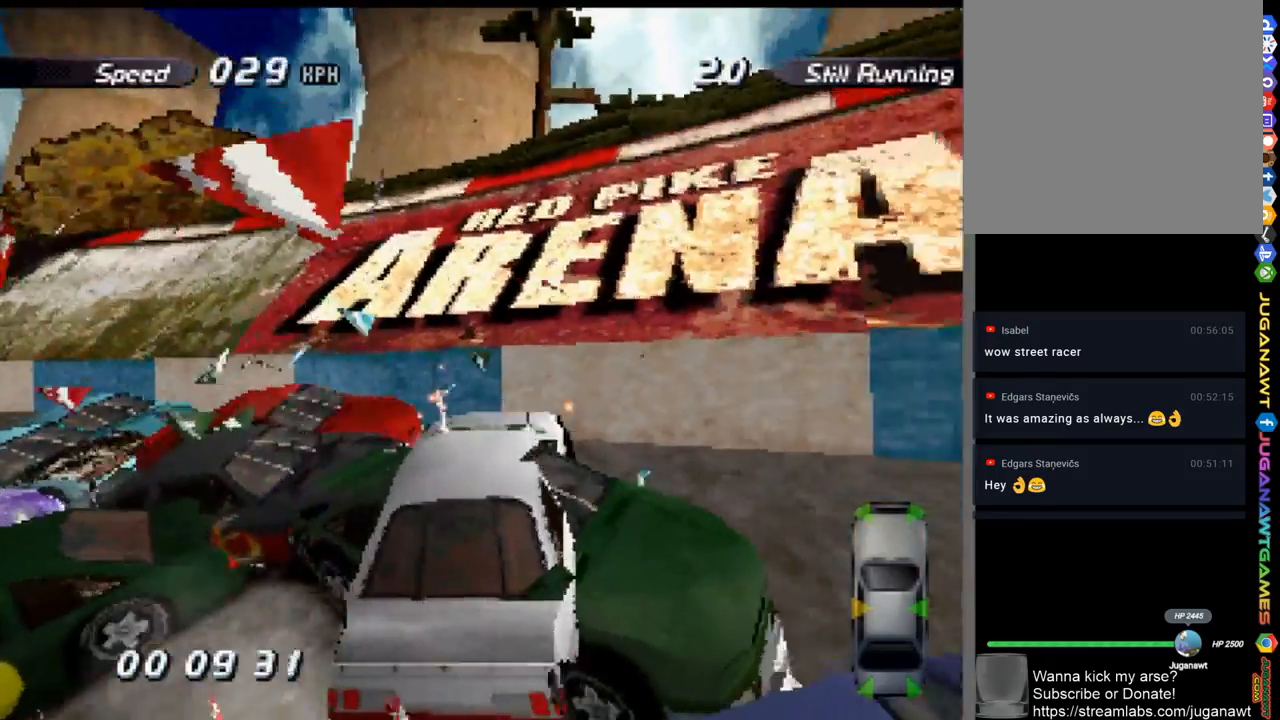
{"buttons": ["A"], "left_stick": "center", "right_stick": "center", "events": [[133, "DPAD_LEFT", "up"]]}
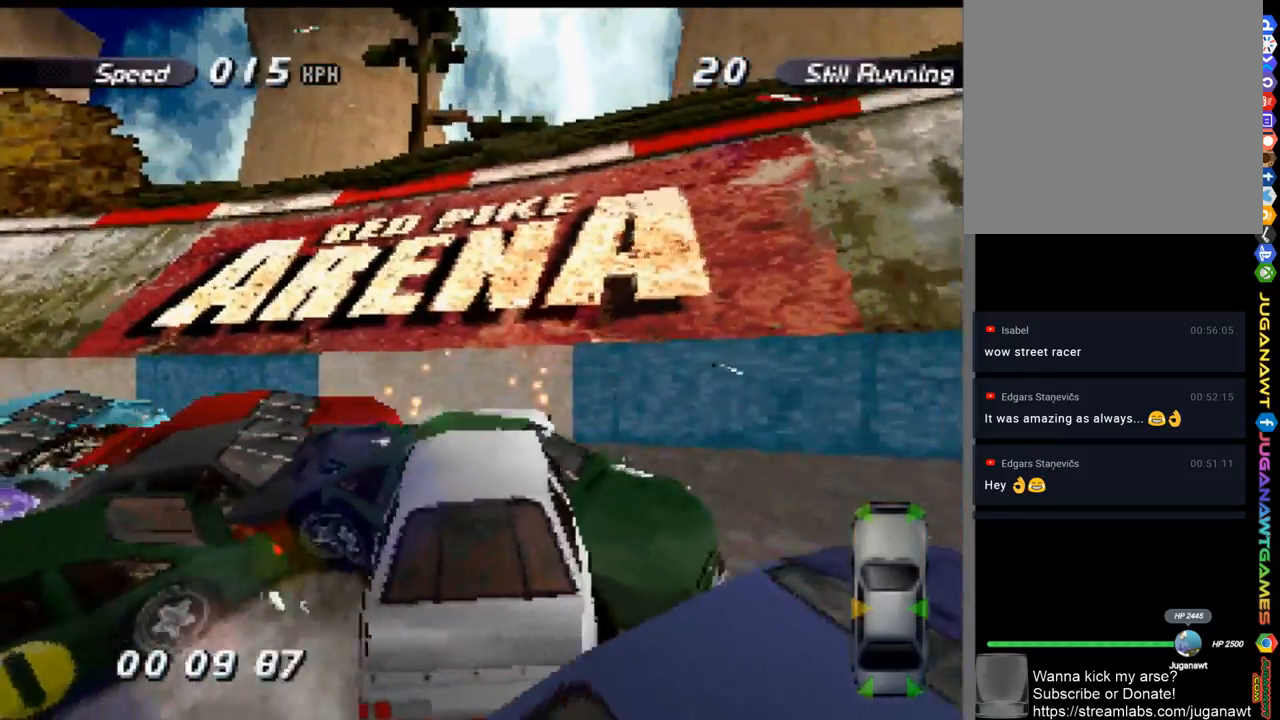
{"buttons": ["X"], "left_stick": "center", "right_stick": "center", "events": [[417, "X", "down"], [433, "A", "up"]]}
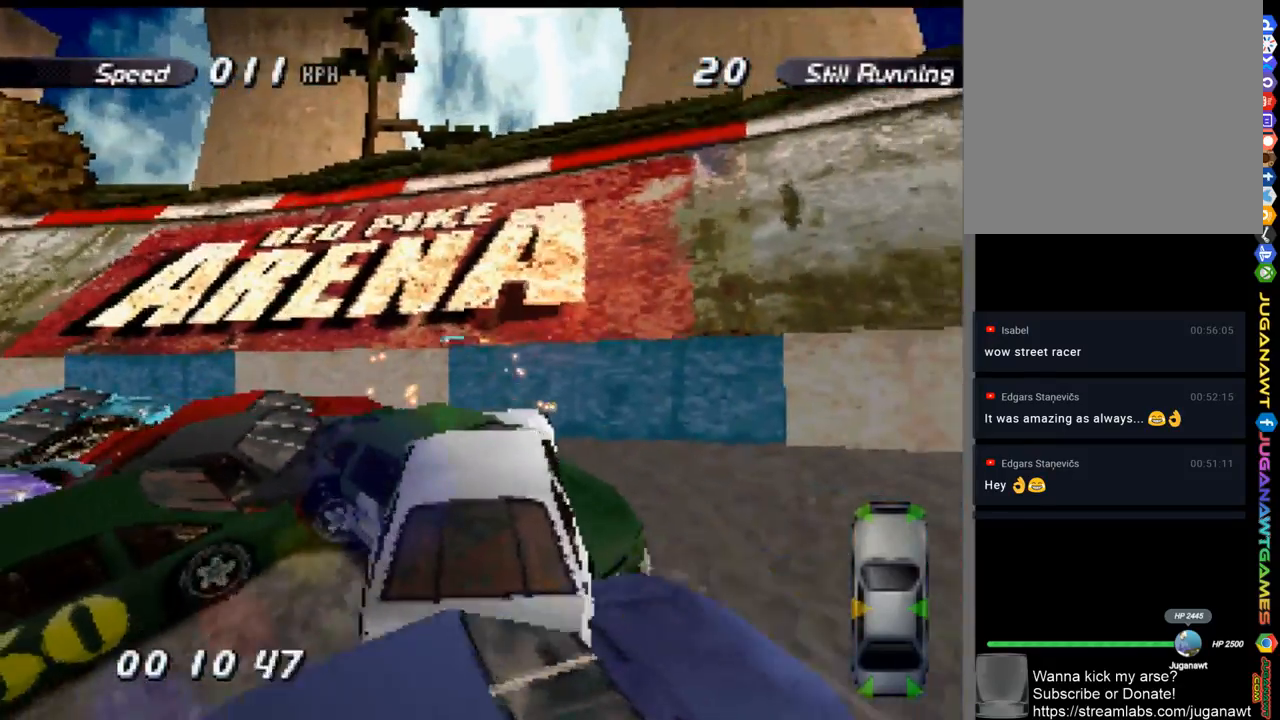
{"buttons": ["X", "DPAD_RIGHT"], "left_stick": "center", "right_stick": "center", "events": [[33, "DPAD_RIGHT", "down"], [167, "DPAD_RIGHT", "up"], [233, "DPAD_RIGHT", "down"]]}
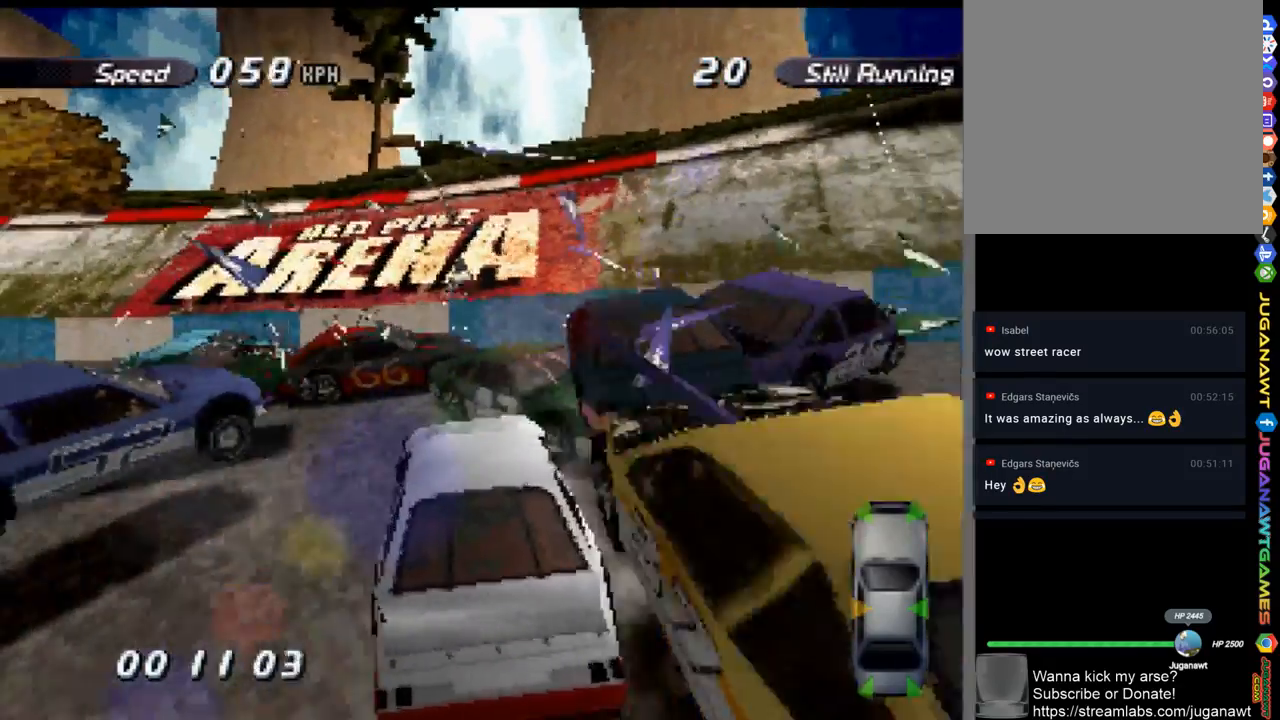
{"buttons": ["A"], "left_stick": "center", "right_stick": "center", "events": [[267, "DPAD_RIGHT", "up"], [367, "X", "up"], [467, "A", "down"]]}
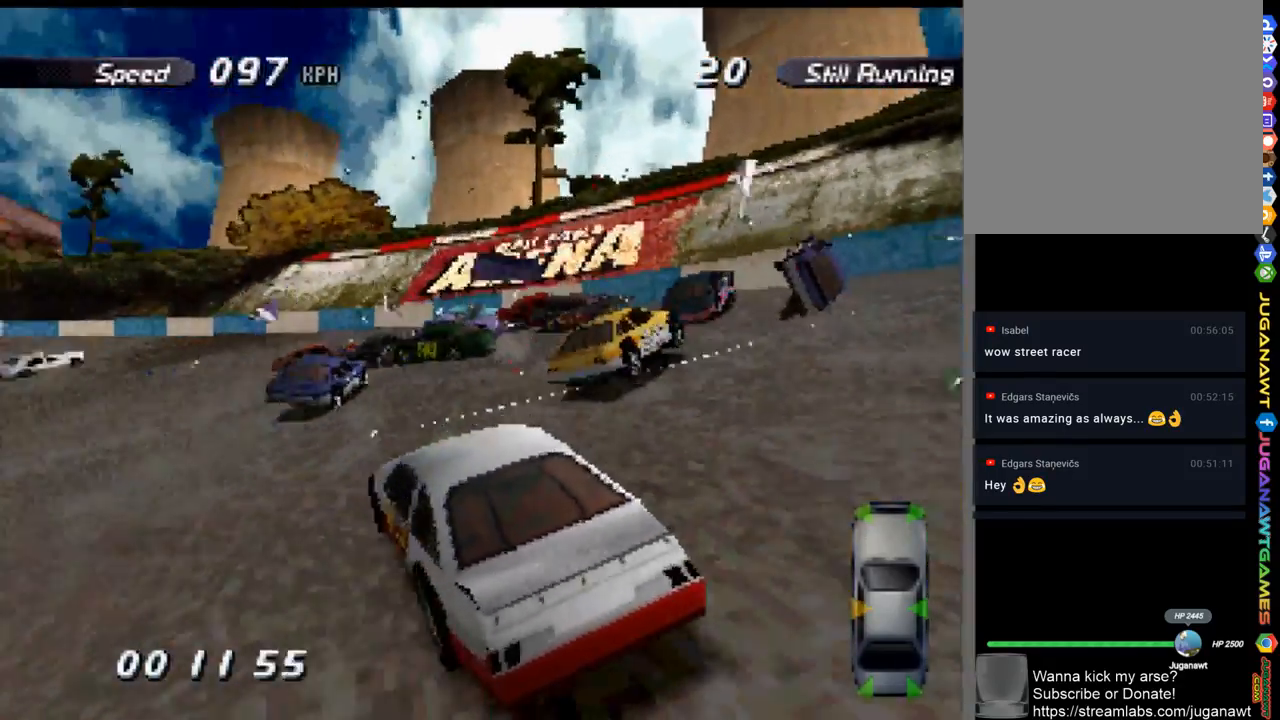
{"buttons": ["A", "DPAD_RIGHT"], "left_stick": "center", "right_stick": "center", "events": [[300, "DPAD_RIGHT", "down"]]}
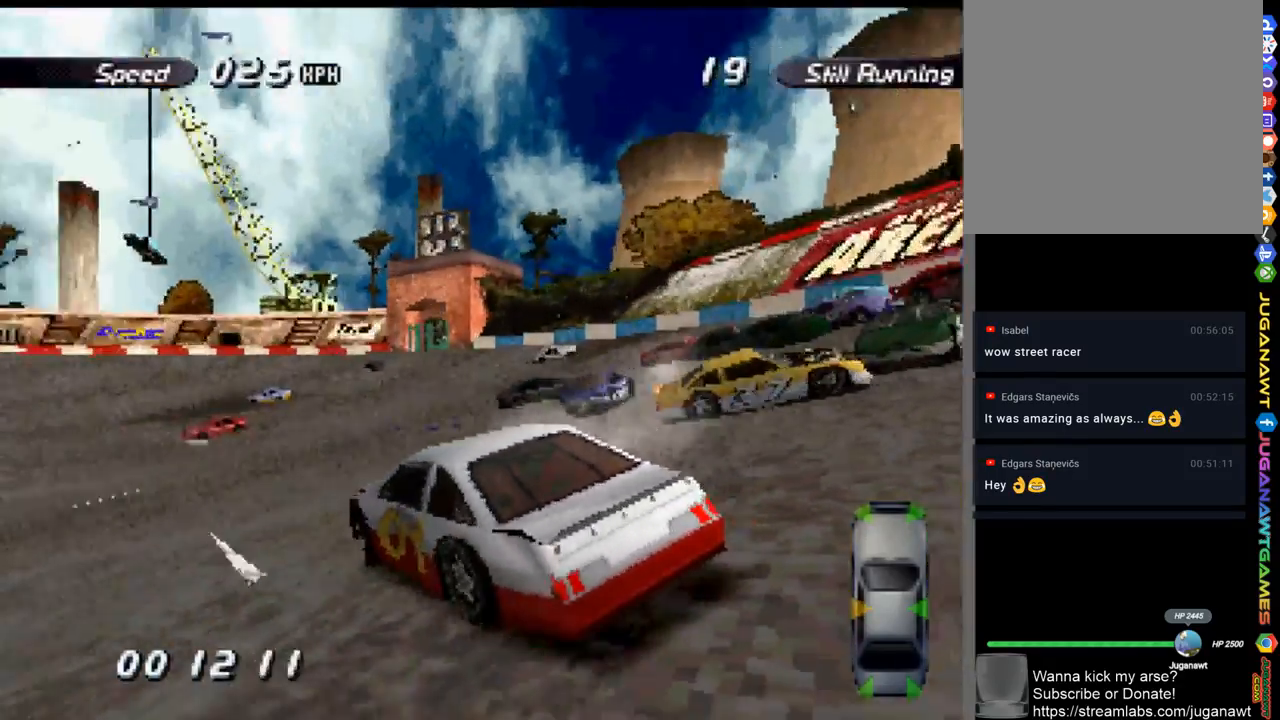
{"buttons": ["A"], "left_stick": "center", "right_stick": "center", "events": [[500, "DPAD_RIGHT", "up"]]}
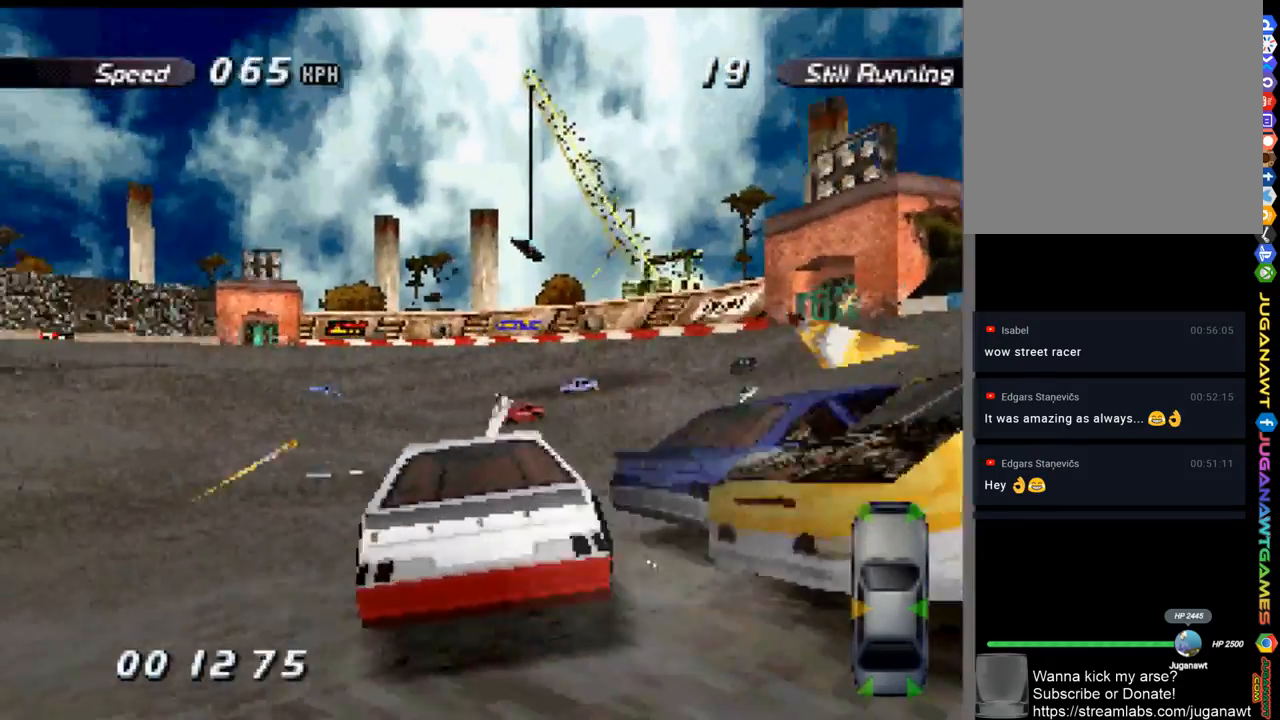
{"buttons": ["A", "DPAD_LEFT"], "left_stick": "center", "right_stick": "center", "events": [[400, "DPAD_LEFT", "down"]]}
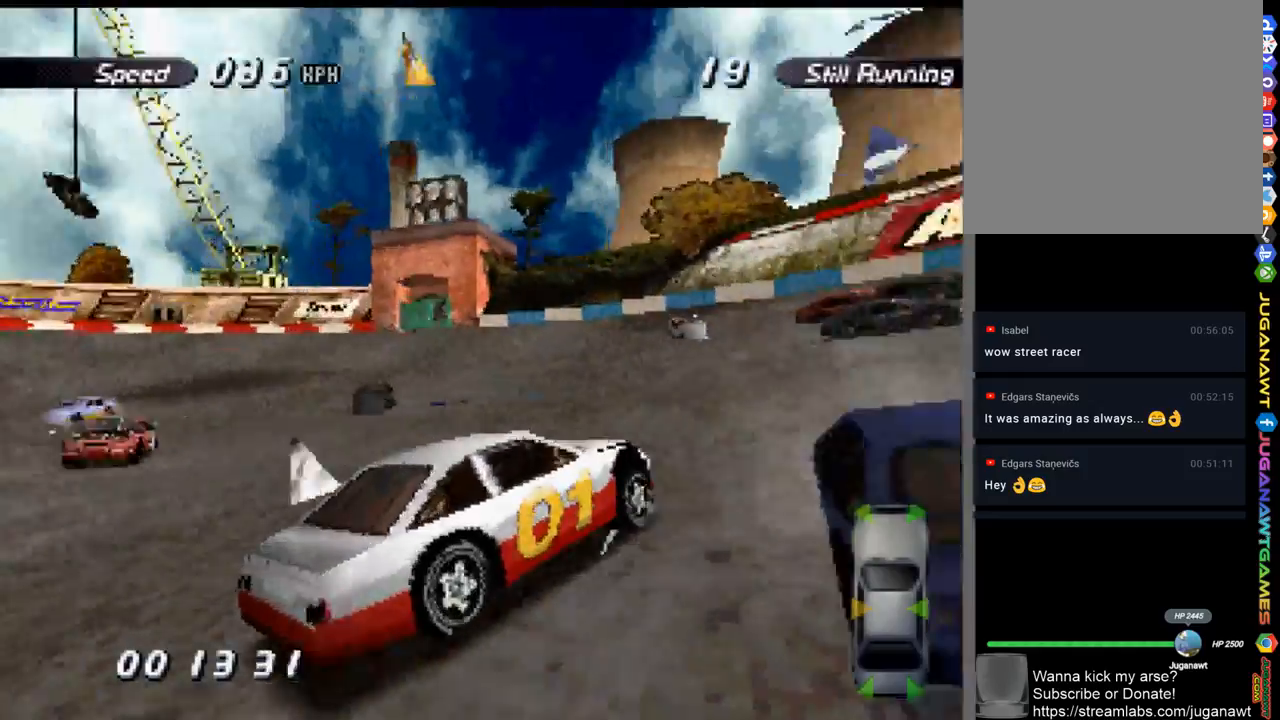
{"buttons": ["A", "DPAD_LEFT"], "left_stick": "center", "right_stick": "center", "events": []}
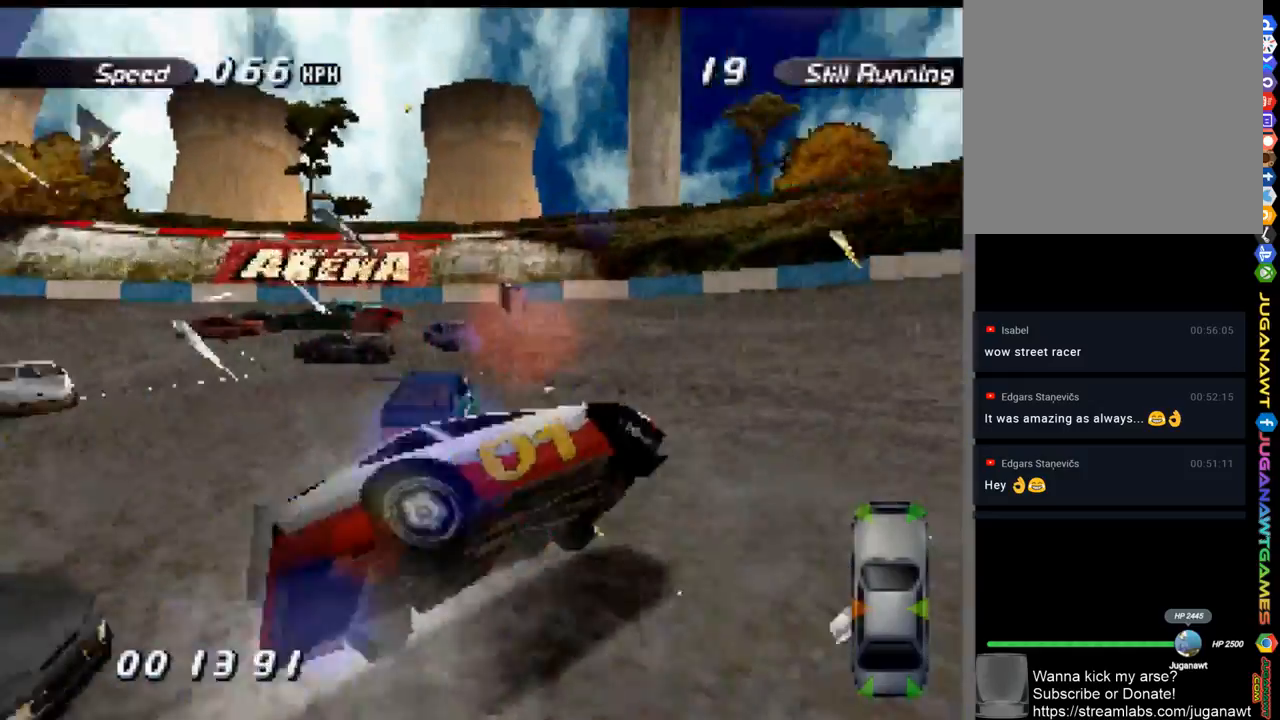
{"buttons": ["A"], "left_stick": "center", "right_stick": "center", "events": [[100, "DPAD_LEFT", "up"], [267, "DPAD_LEFT", "down"], [500, "DPAD_LEFT", "up"]]}
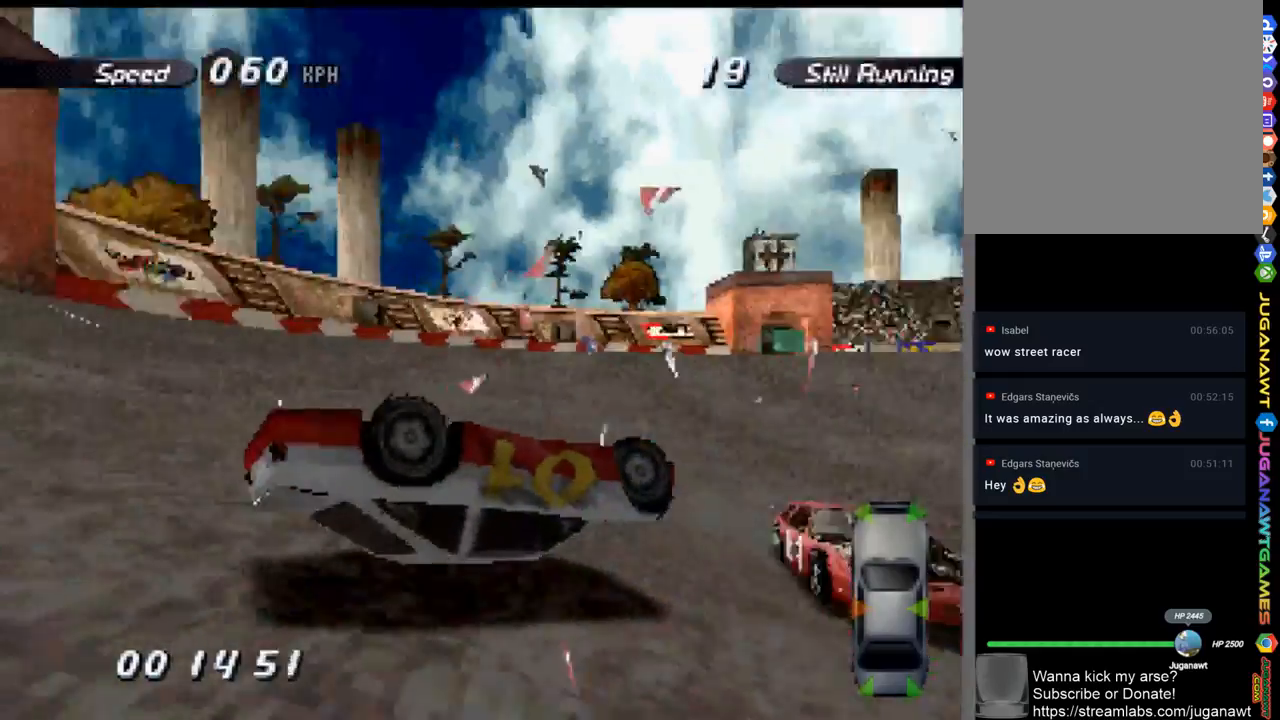
{"buttons": ["A"], "left_stick": "center", "right_stick": "center", "events": []}
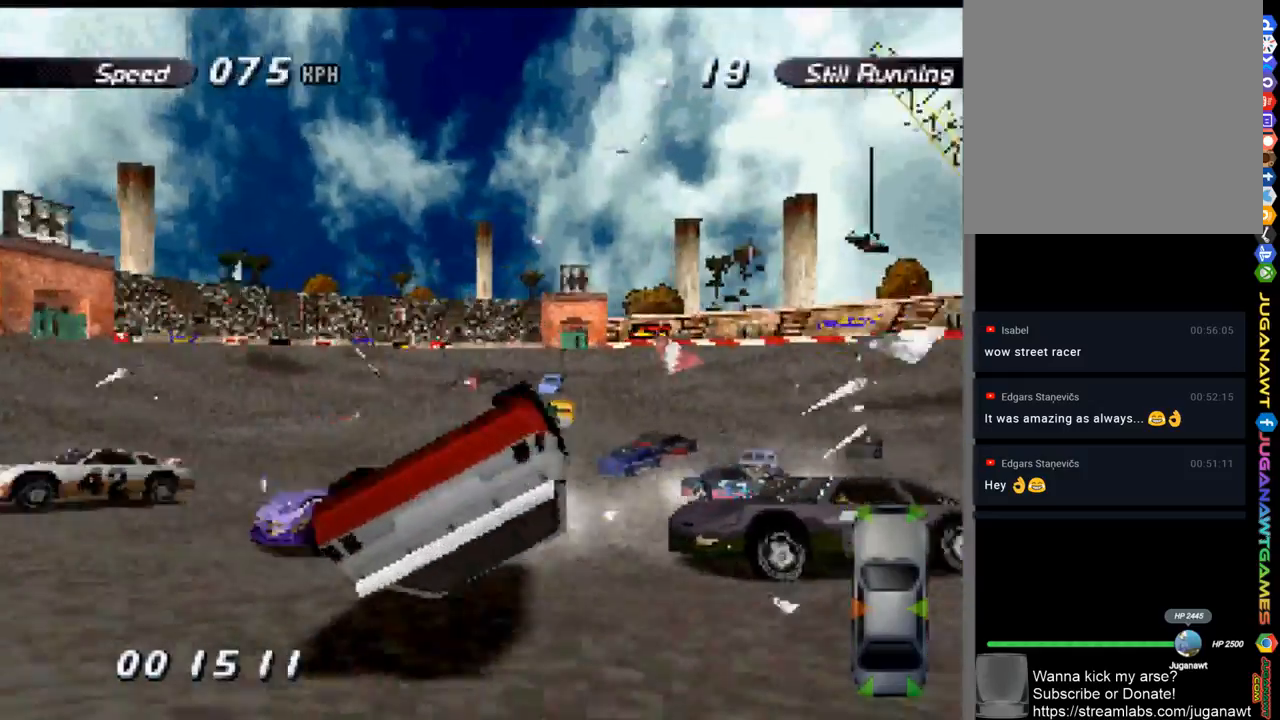
{"buttons": ["A", "DPAD_LEFT"], "left_stick": "center", "right_stick": "center", "events": [[33, "DPAD_LEFT", "down"]]}
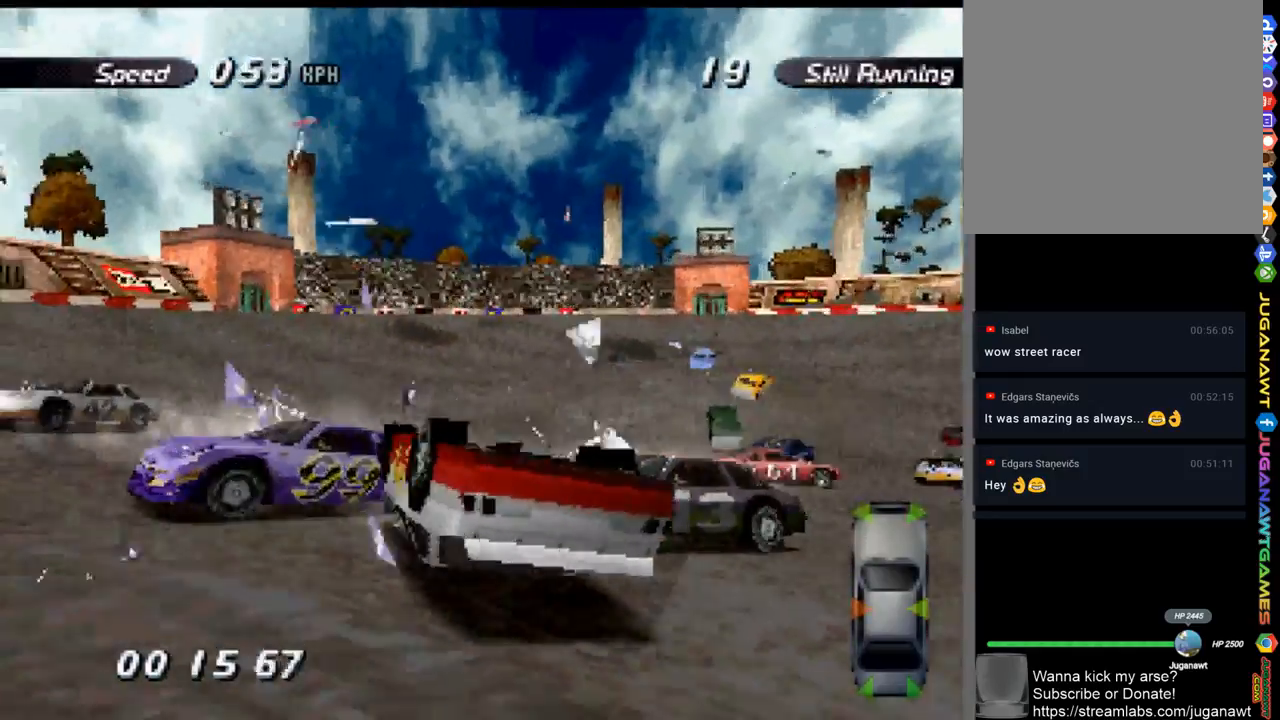
{"buttons": ["A", "DPAD_RIGHT"], "left_stick": "center", "right_stick": "center", "events": [[33, "DPAD_LEFT", "up"], [500, "DPAD_RIGHT", "down"]]}